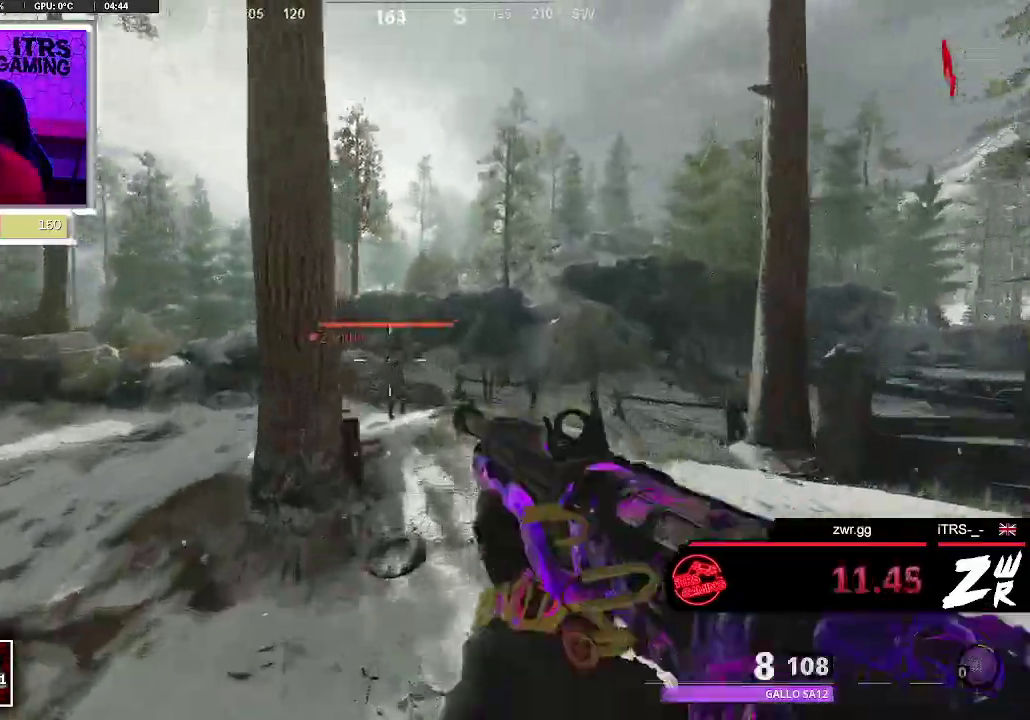
Gameplay with a controller (PlayStation layout); each line is a JSON object with the inputs held at the frame after it. "events" lists button and stick changes between this image and that frame as [ms after this image, input, new state], when the widget could be followed in between. This overlay highlights the sticks when they move; stick clicks (L3 R3) are not distinguishable. Not read: CROSS L1 R1.
{"buttons": [], "left_stick": "up", "right_stick": "center", "events": [[133, "R2", "down"], [233, "left_stick", "up"], [267, "R2", "up"]]}
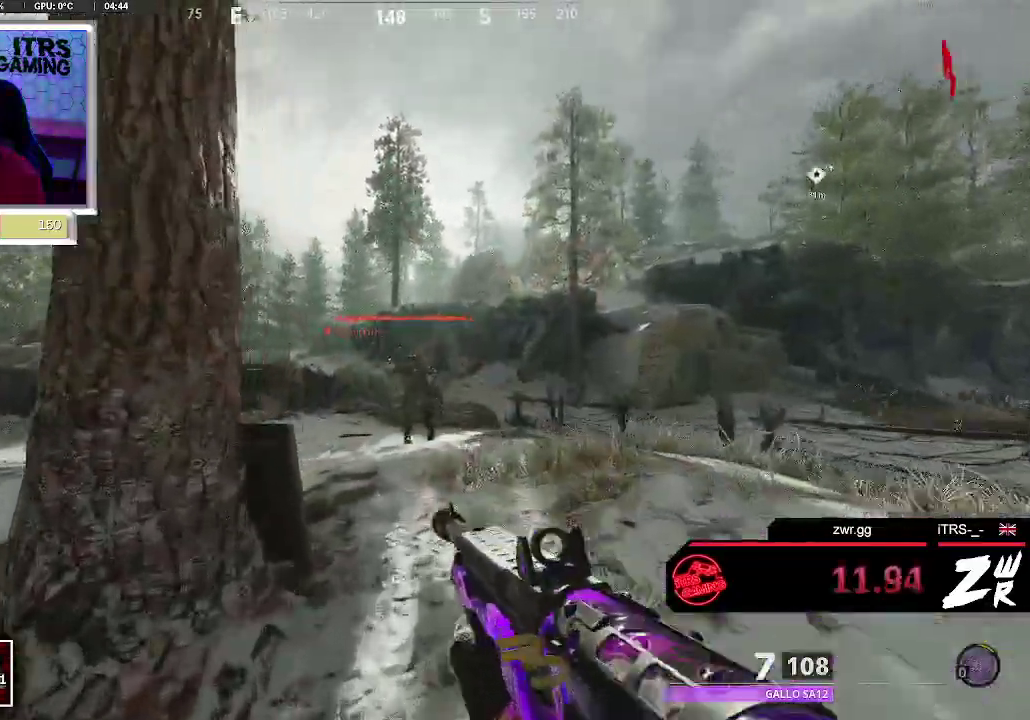
{"buttons": [], "left_stick": "center", "right_stick": "center", "events": [[133, "left_stick", "center"], [367, "R2", "down"], [500, "R2", "up"]]}
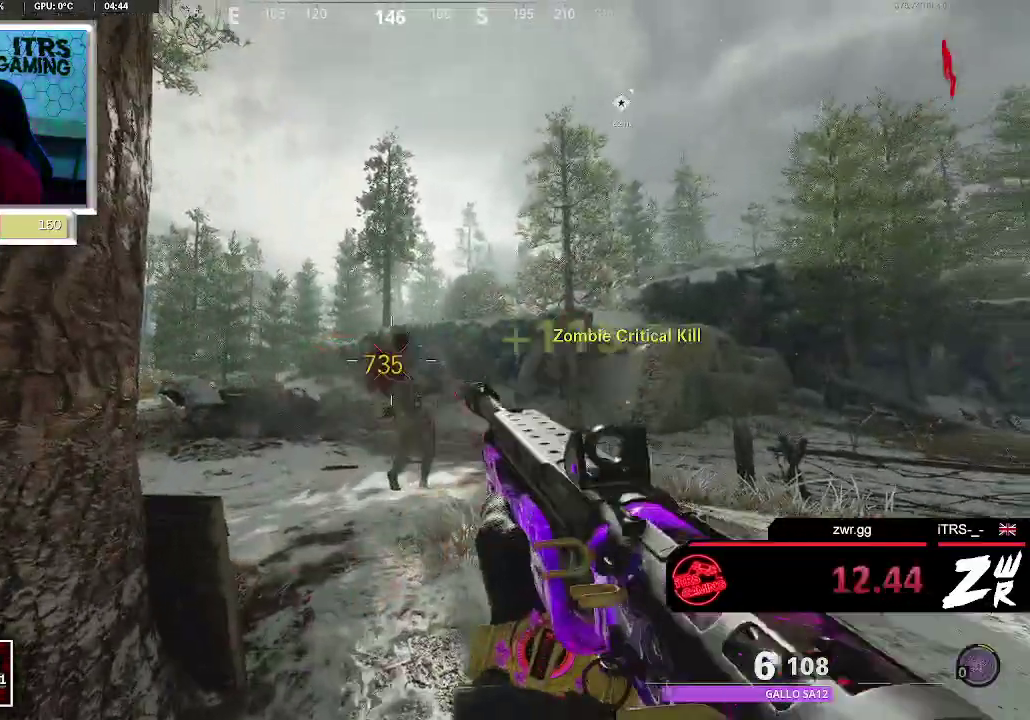
{"buttons": [], "left_stick": "up-left", "right_stick": "center", "events": [[67, "left_stick", "down-left"], [200, "left_stick", "left"], [200, "right_stick", "down-left"], [267, "left_stick", "up-left"], [367, "L3", "down"], [433, "right_stick", "center"], [500, "L3", "up"]]}
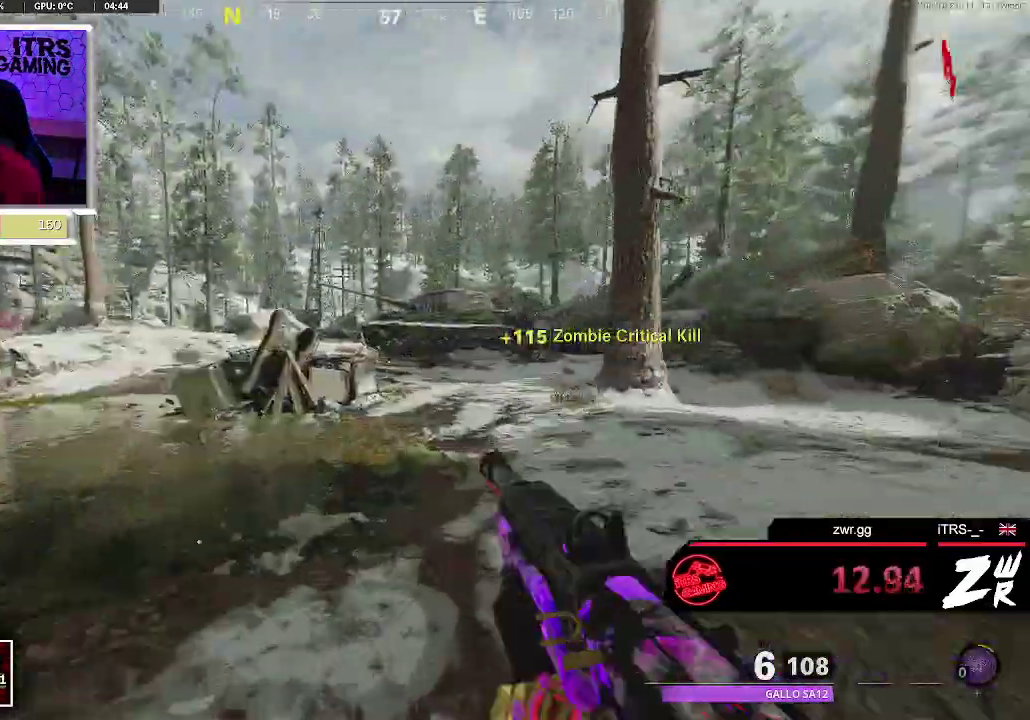
{"buttons": [], "left_stick": "up-left", "right_stick": "center", "events": []}
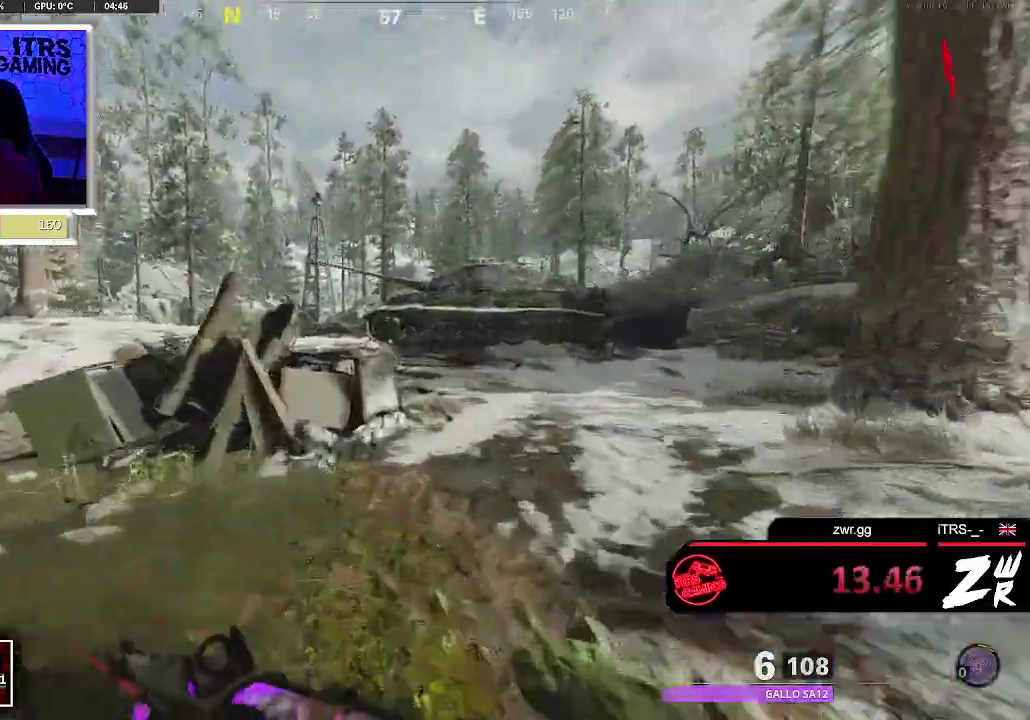
{"buttons": [], "left_stick": "up", "right_stick": "center", "events": [[100, "left_stick", "up"]]}
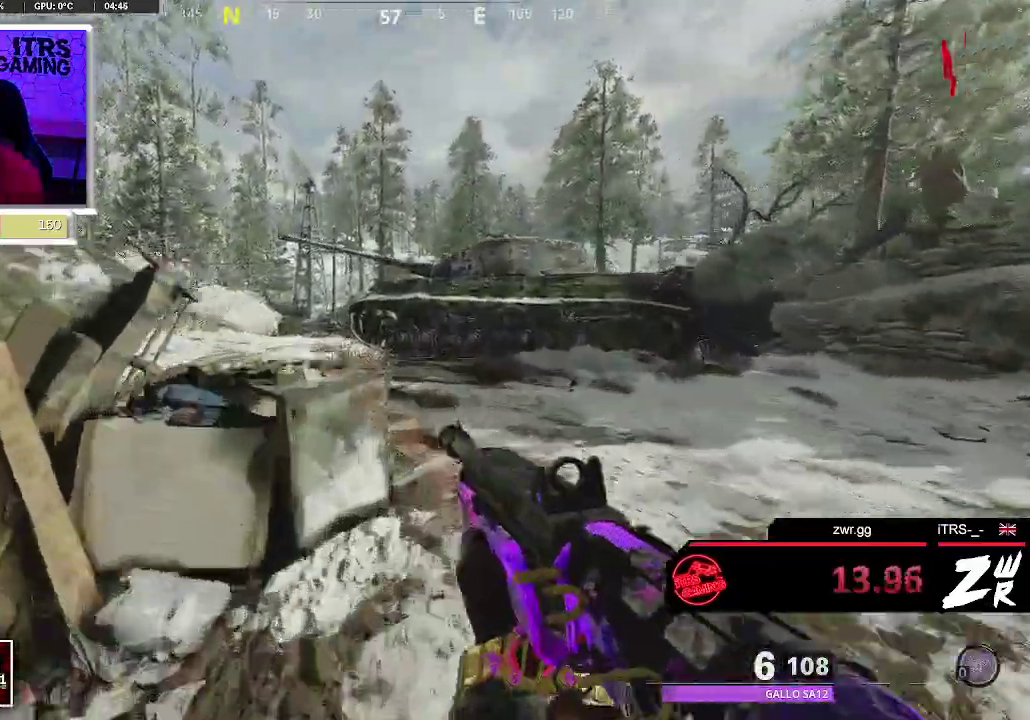
{"buttons": [], "left_stick": "up-left", "right_stick": "left", "events": [[433, "left_stick", "up-left"], [433, "right_stick", "left"]]}
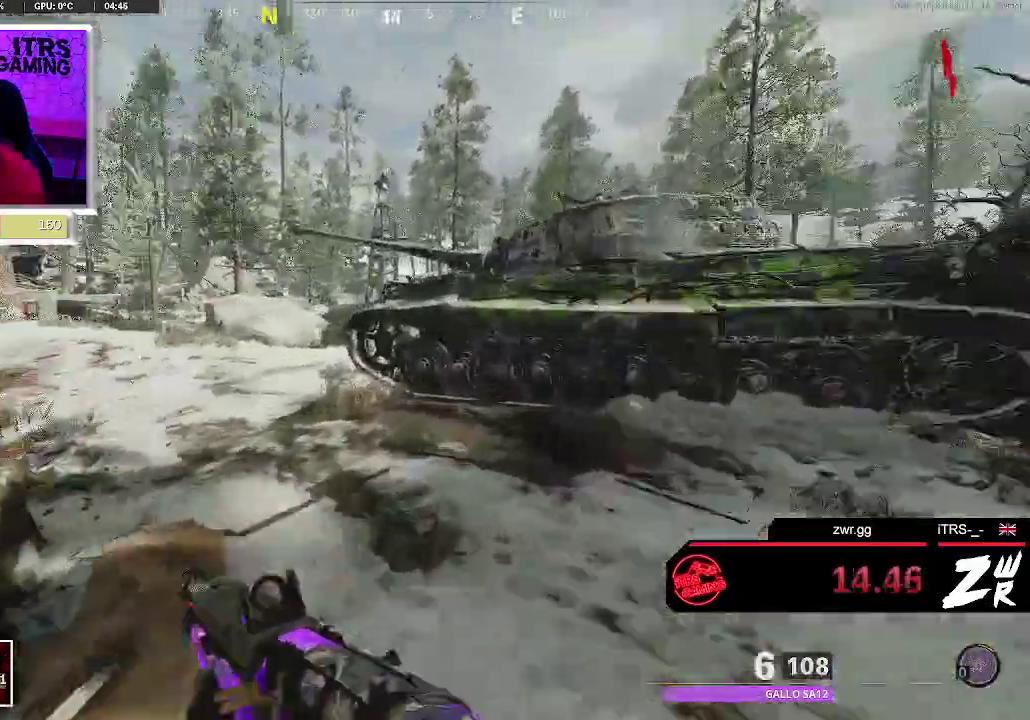
{"buttons": [], "left_stick": "up-left", "right_stick": "center", "events": [[133, "right_stick", "center"]]}
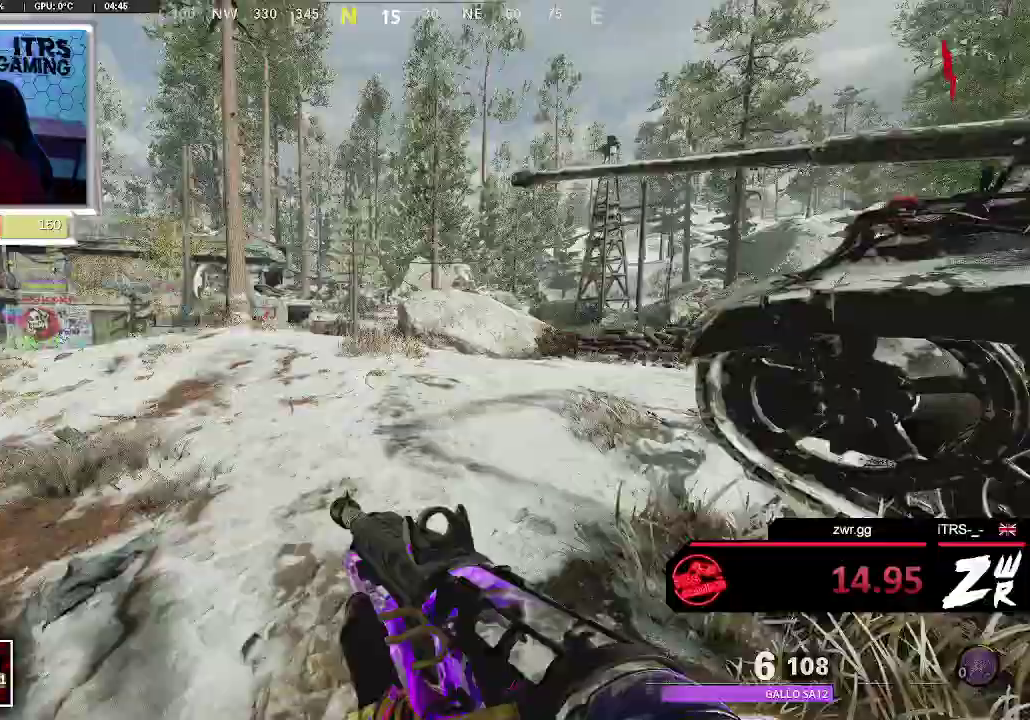
{"buttons": [], "left_stick": "up-left", "right_stick": "center", "events": []}
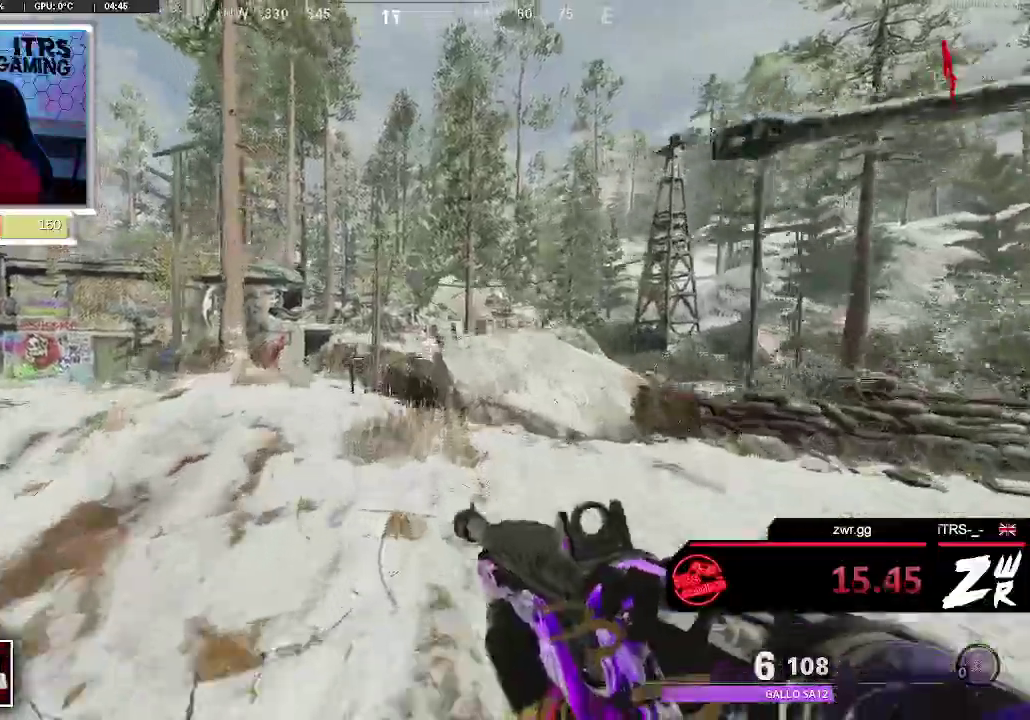
{"buttons": ["R2"], "left_stick": "up-left", "right_stick": "center", "events": [[400, "R2", "down"]]}
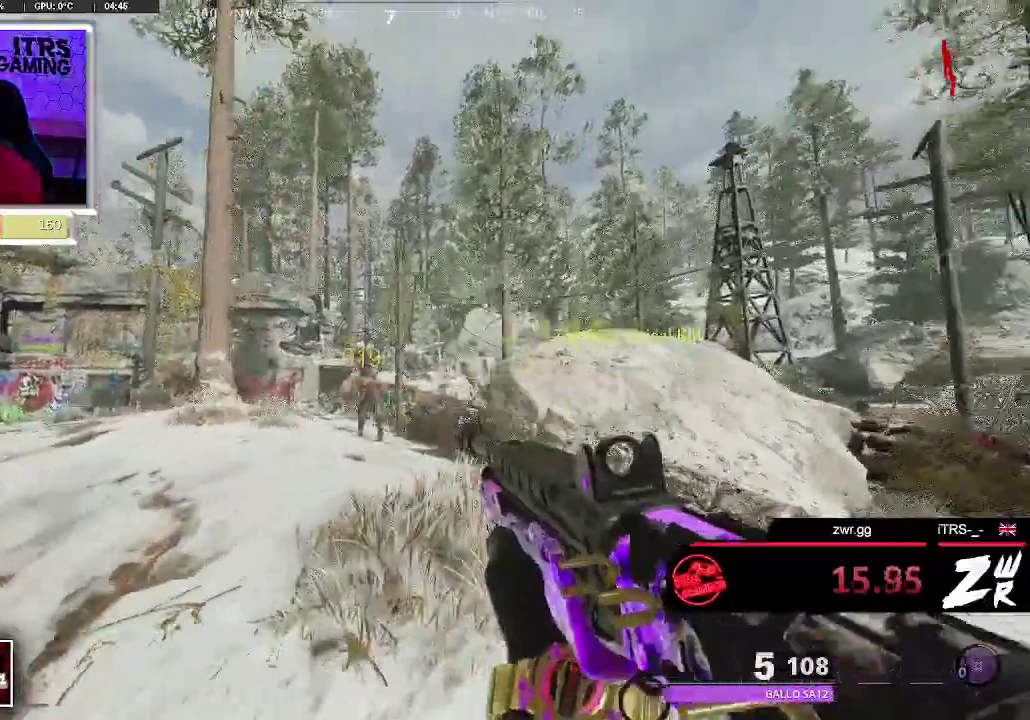
{"buttons": [], "left_stick": "up-left", "right_stick": "down", "events": [[33, "R2", "up"], [67, "left_stick", "center"], [467, "left_stick", "up-left"], [500, "right_stick", "down"]]}
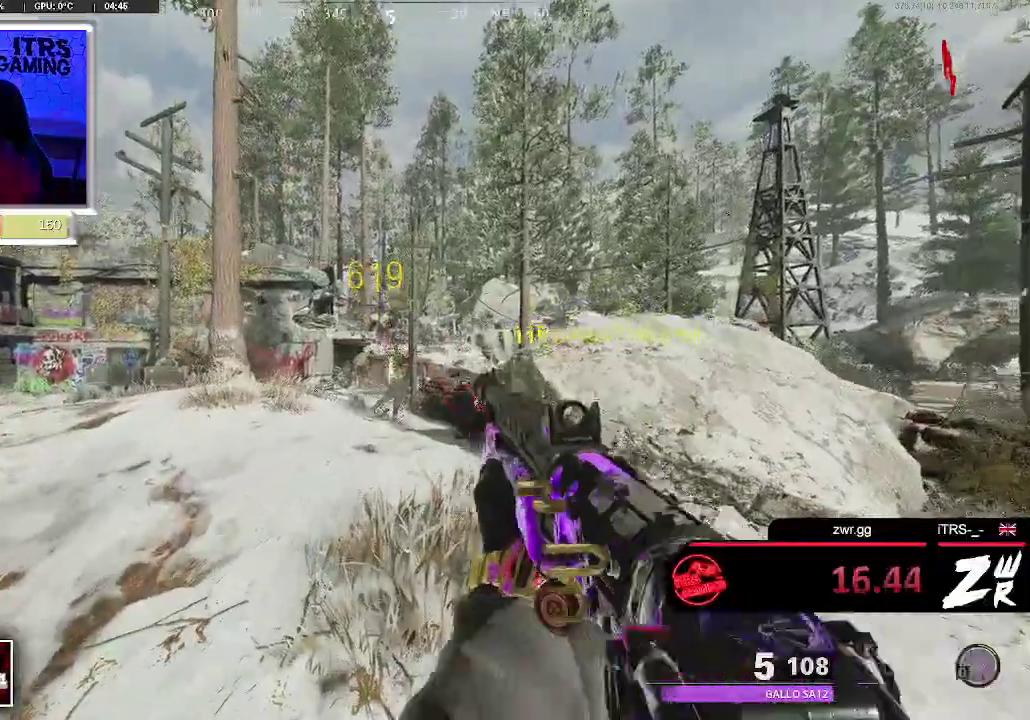
{"buttons": [], "left_stick": "up", "right_stick": "center", "events": [[67, "L3", "down"], [67, "left_stick", "up"], [200, "L3", "up"], [367, "right_stick", "center"]]}
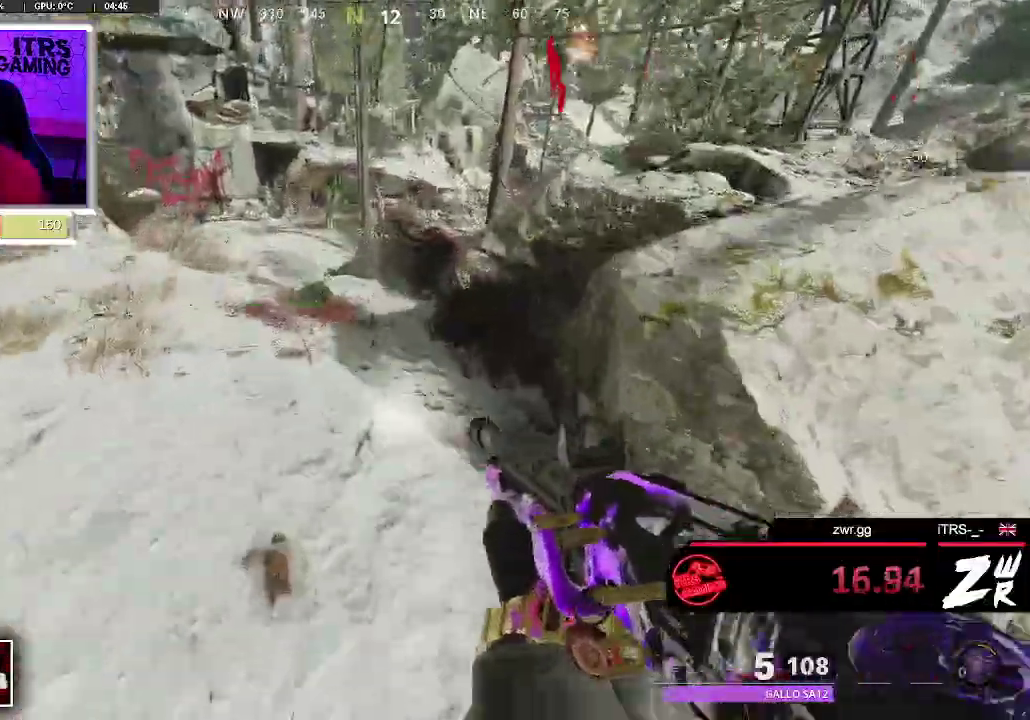
{"buttons": [], "left_stick": "up", "right_stick": "left", "events": [[200, "right_stick", "left"], [267, "right_stick", "center"], [500, "right_stick", "left"]]}
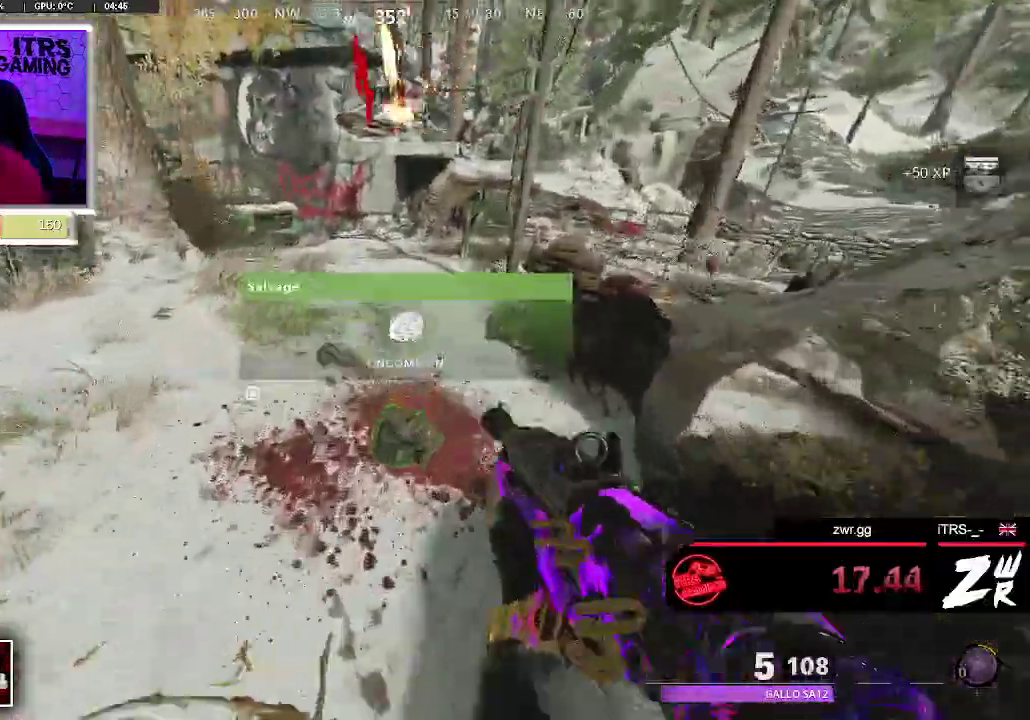
{"buttons": [], "left_stick": "up", "right_stick": "right", "events": [[300, "right_stick", "center"], [333, "L3", "down"], [467, "L3", "up"], [467, "right_stick", "right"]]}
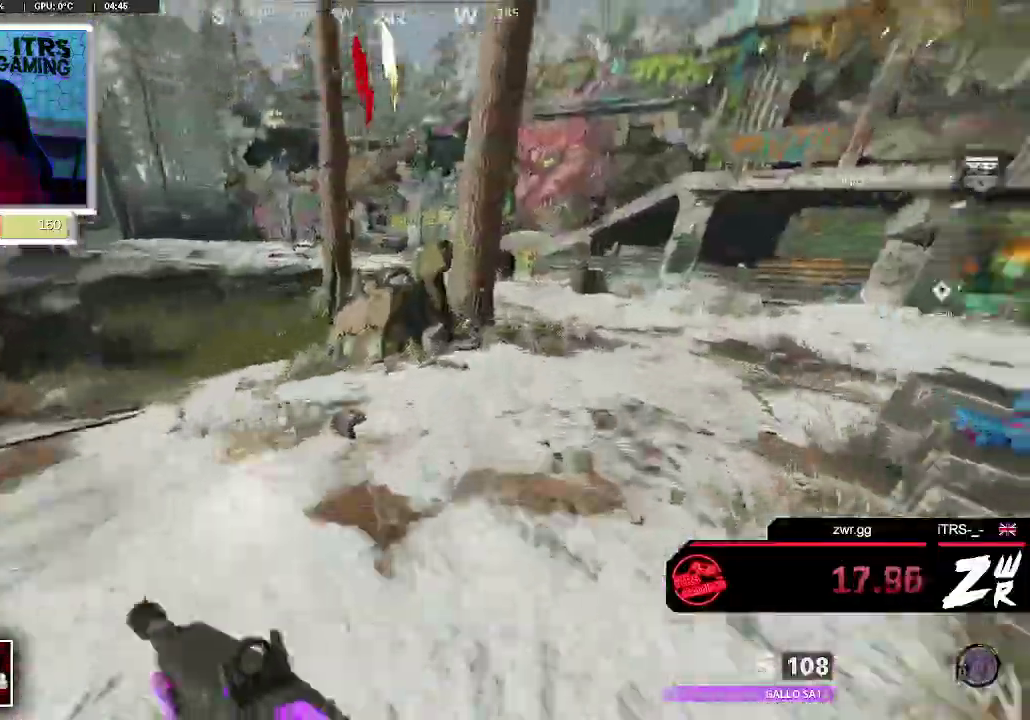
{"buttons": [], "left_stick": "up-left", "right_stick": "center", "events": [[167, "right_stick", "center"], [333, "left_stick", "up-left"]]}
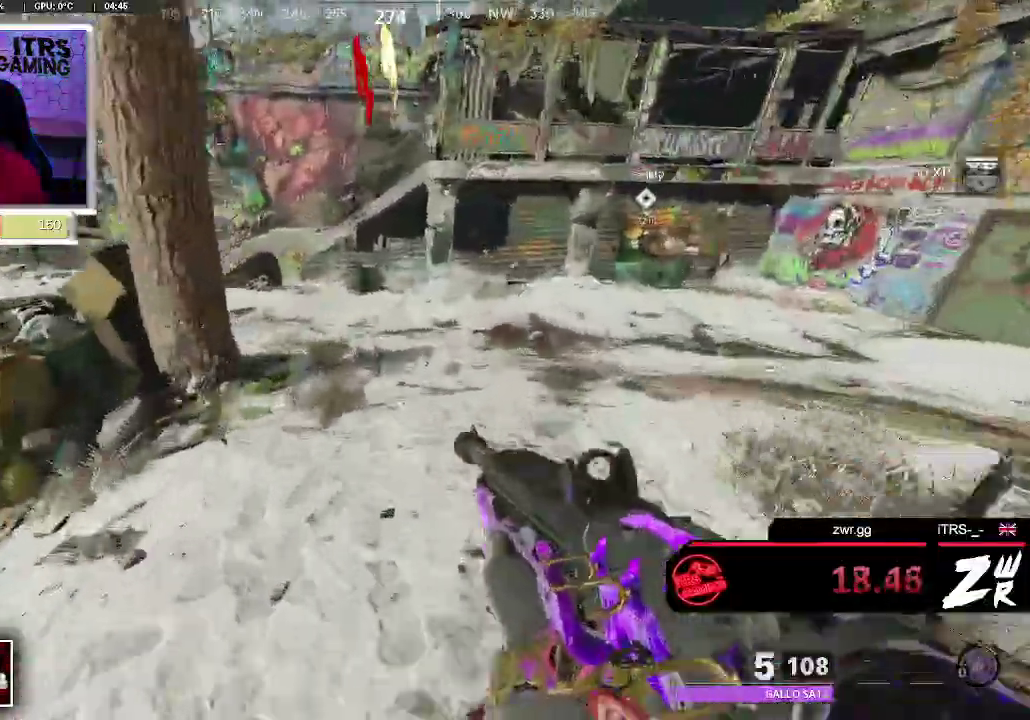
{"buttons": [], "left_stick": "up-left", "right_stick": "center", "events": []}
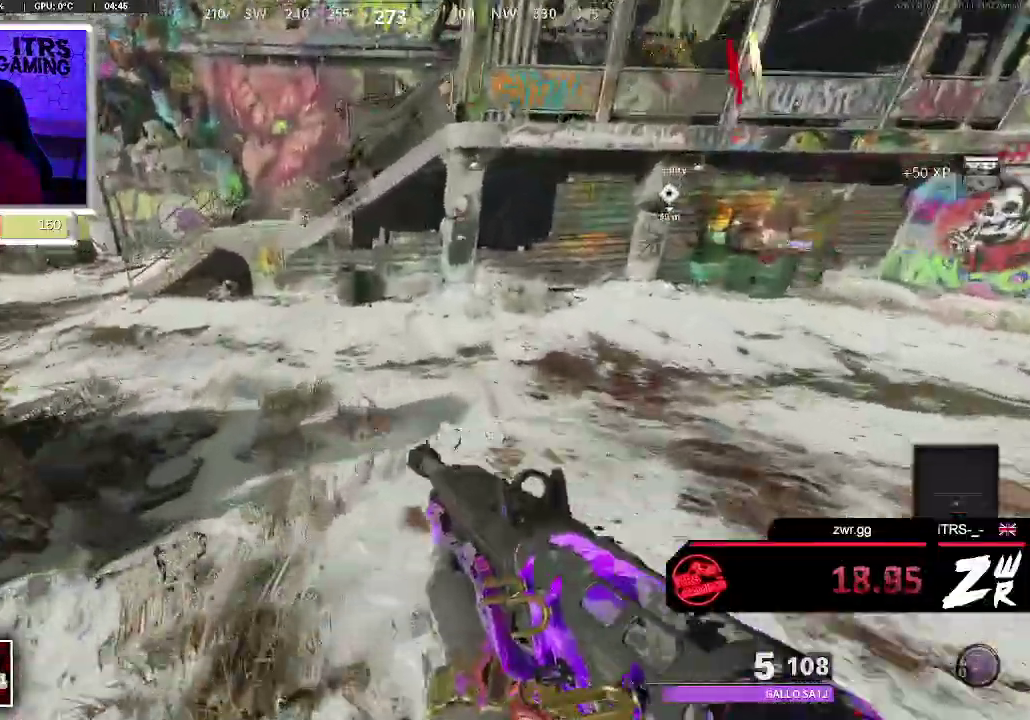
{"buttons": [], "left_stick": "up", "right_stick": "center", "events": [[133, "left_stick", "center"], [333, "left_stick", "up"]]}
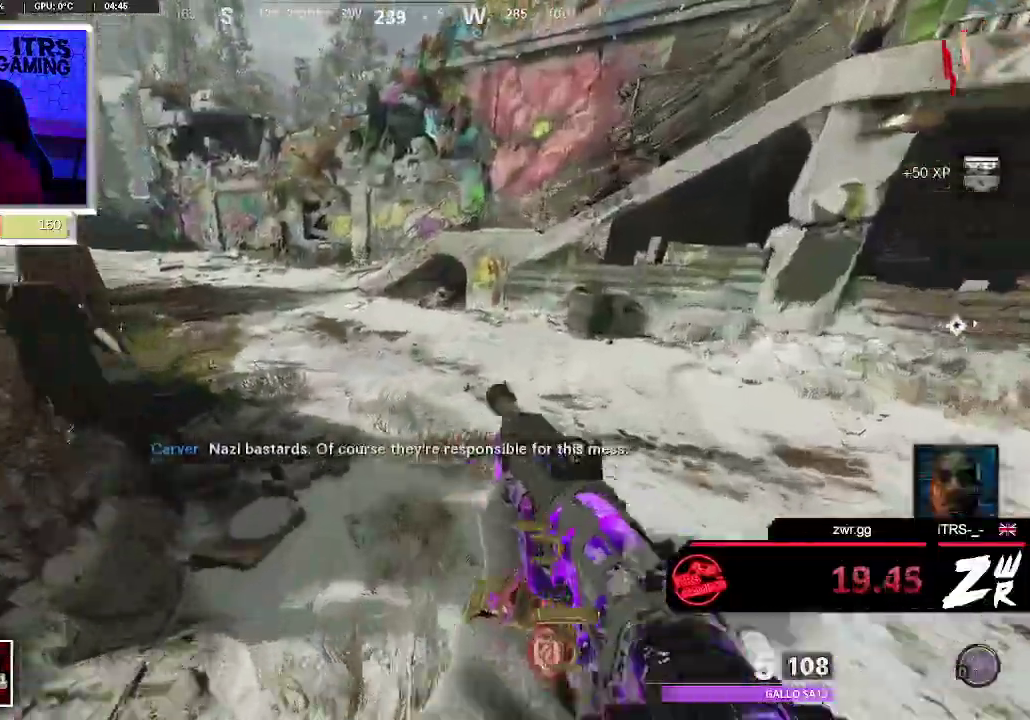
{"buttons": [], "left_stick": "up", "right_stick": "center", "events": [[233, "right_stick", "left"], [367, "right_stick", "center"]]}
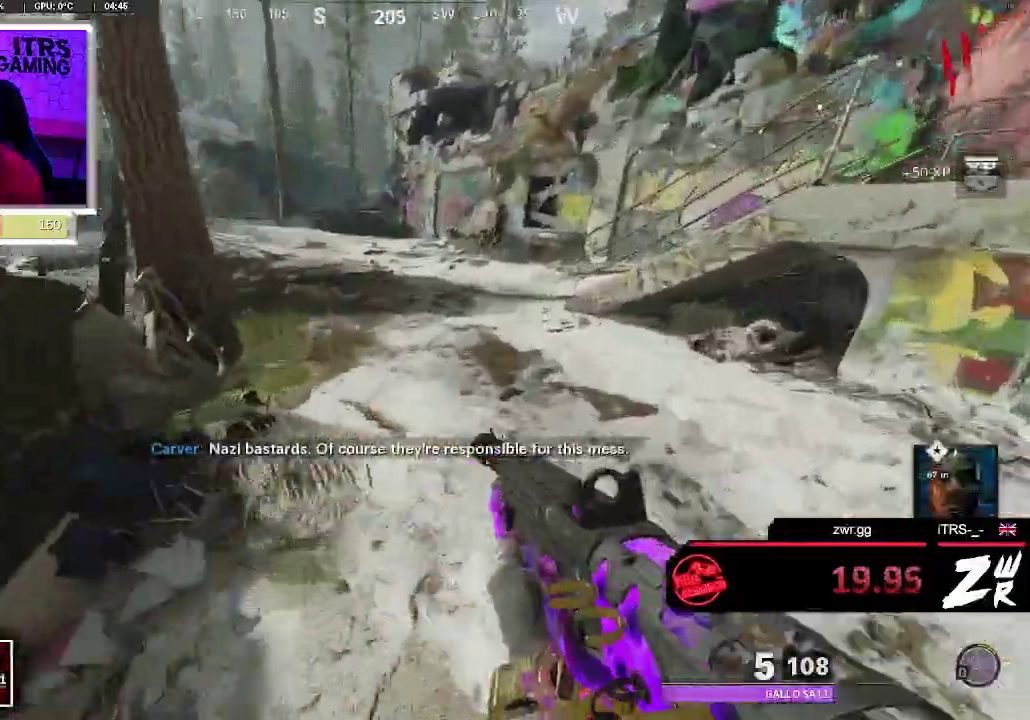
{"buttons": [], "left_stick": "up", "right_stick": "left", "events": [[467, "right_stick", "left"]]}
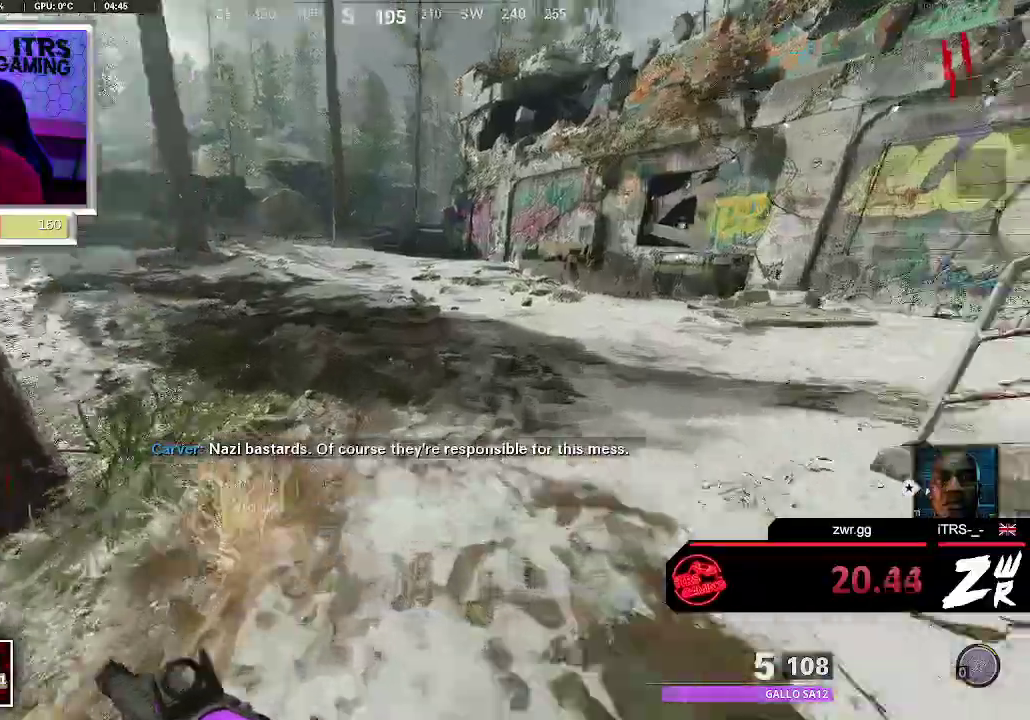
{"buttons": [], "left_stick": "up", "right_stick": "center", "events": [[33, "right_stick", "up-left"], [133, "right_stick", "center"]]}
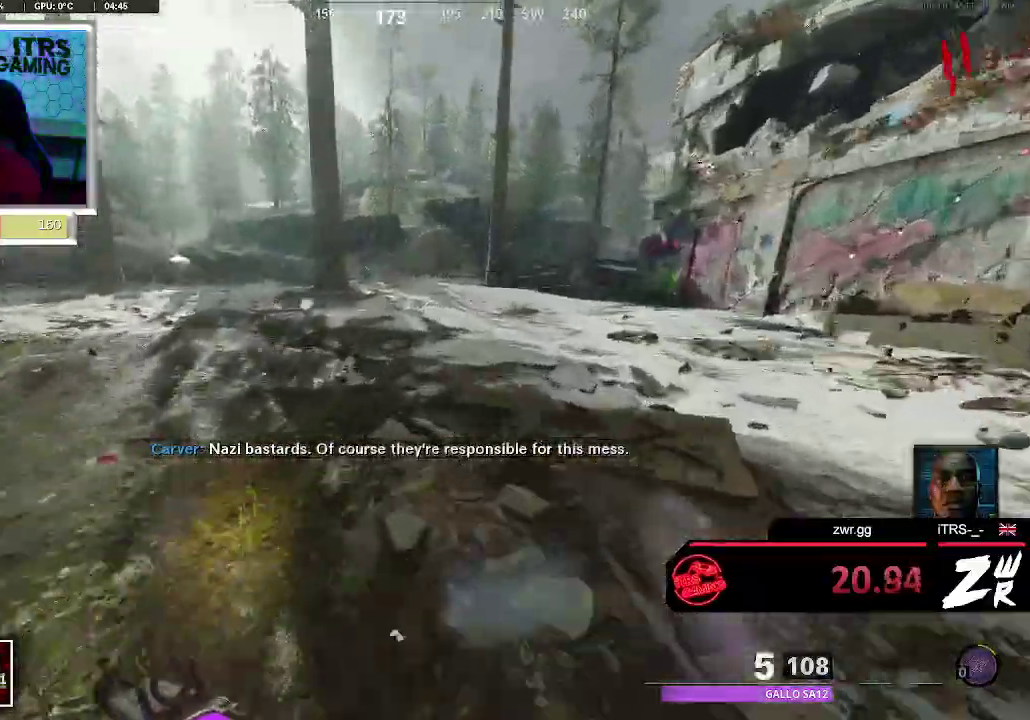
{"buttons": [], "left_stick": "up", "right_stick": "center", "events": []}
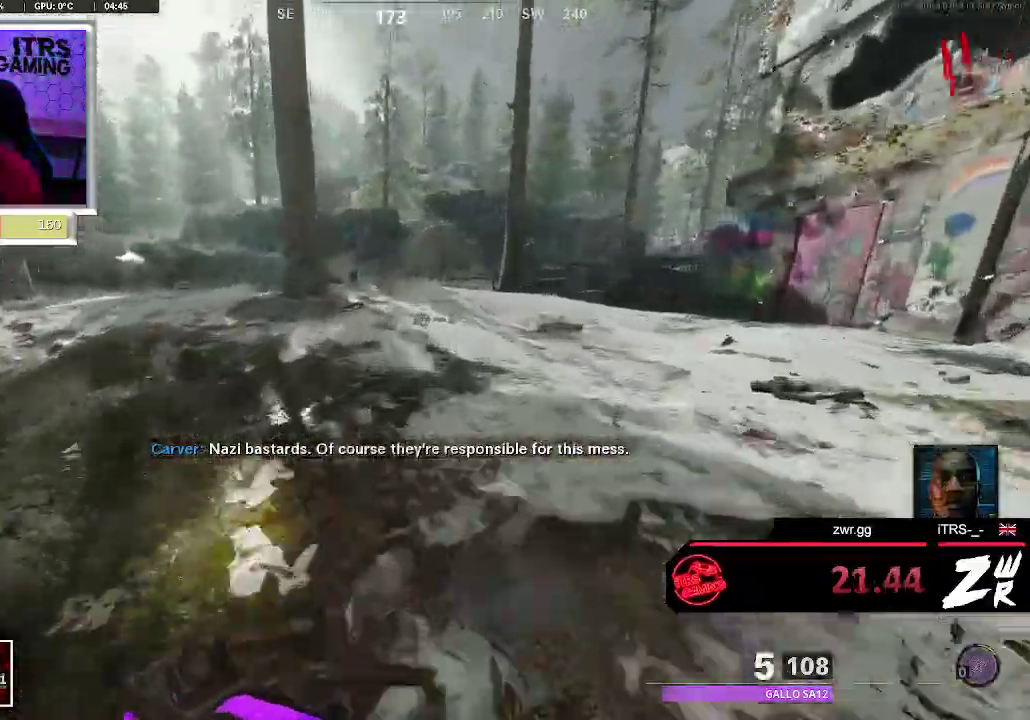
{"buttons": [], "left_stick": "up-left", "right_stick": "center", "events": [[367, "left_stick", "up-left"]]}
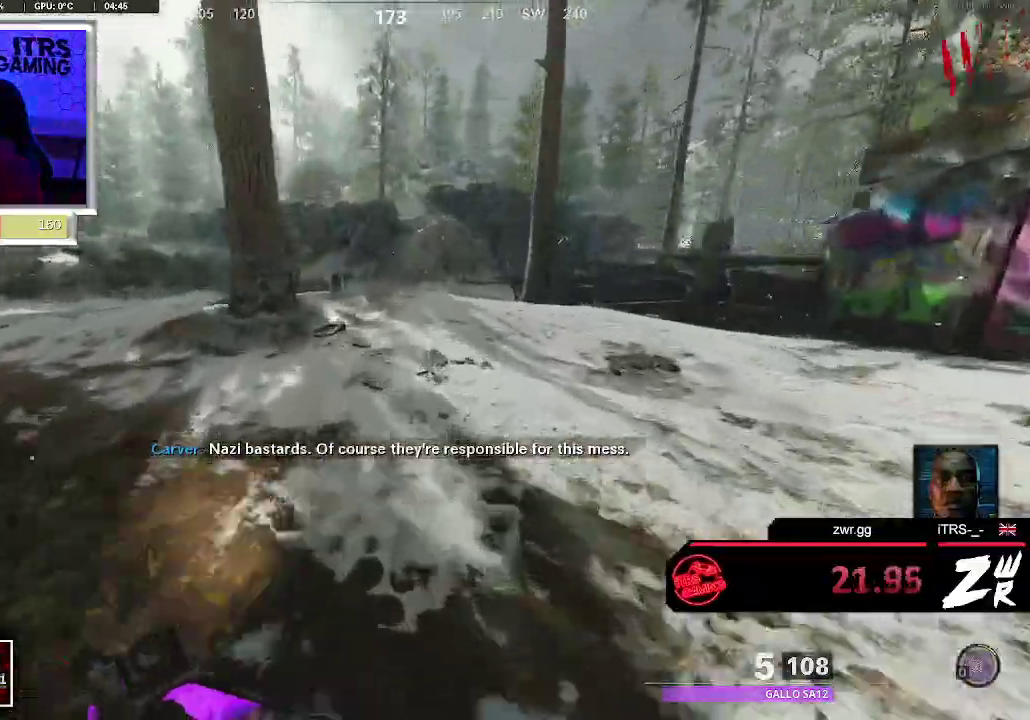
{"buttons": [], "left_stick": "up-left", "right_stick": "center", "events": []}